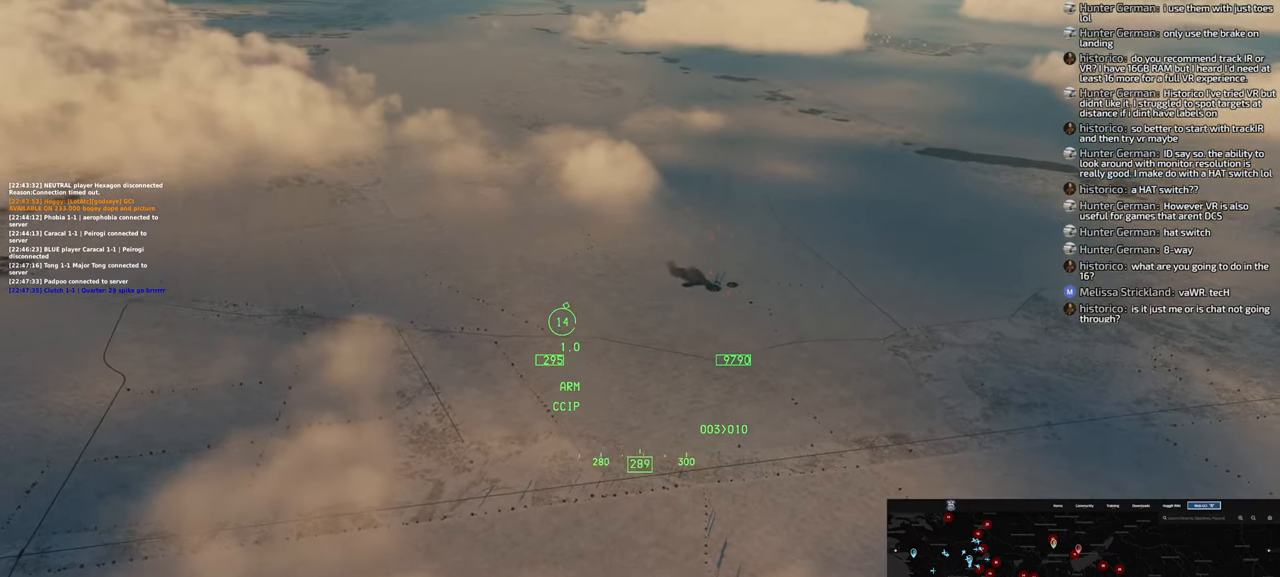
Gameplay with a controller (Xbox layout); each line is a JSON object with the inputs held at the frame after it. "events" lists button and stick changes between this image and that frame as [ms after this image, input, new state], when the widget could be followed in between.
{"buttons": [], "left_stick": "left", "right_stick": "center", "events": []}
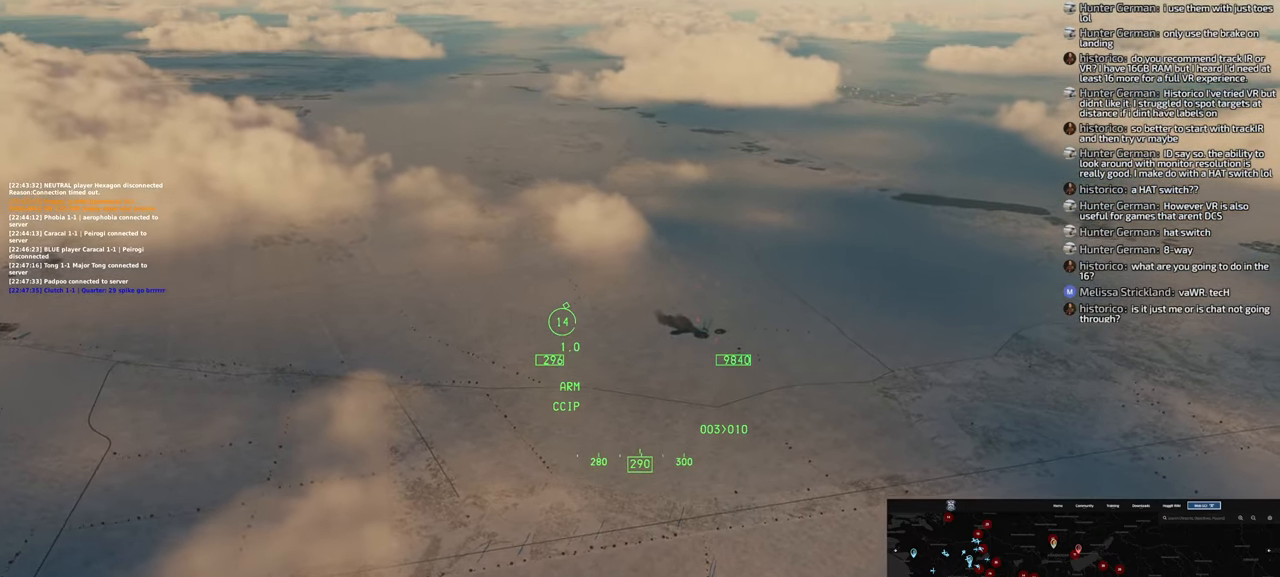
{"buttons": [], "left_stick": "left", "right_stick": "center", "events": []}
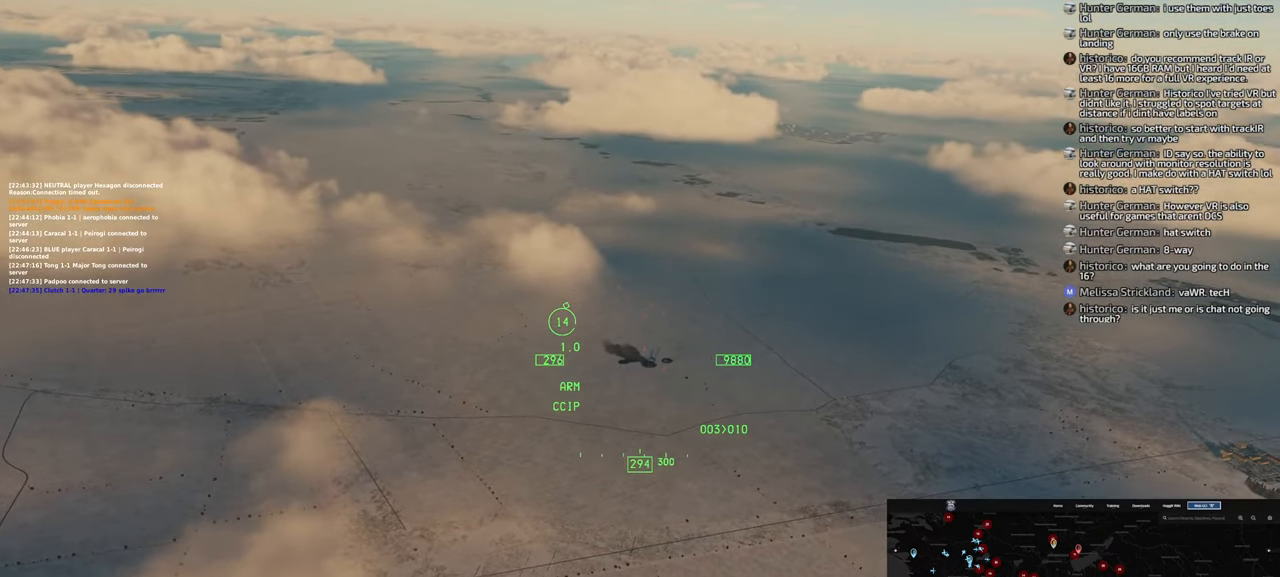
{"buttons": ["L1", "R2"], "left_stick": "left", "right_stick": "center", "events": [[67, "L1", "down"], [350, "R2", "down"]]}
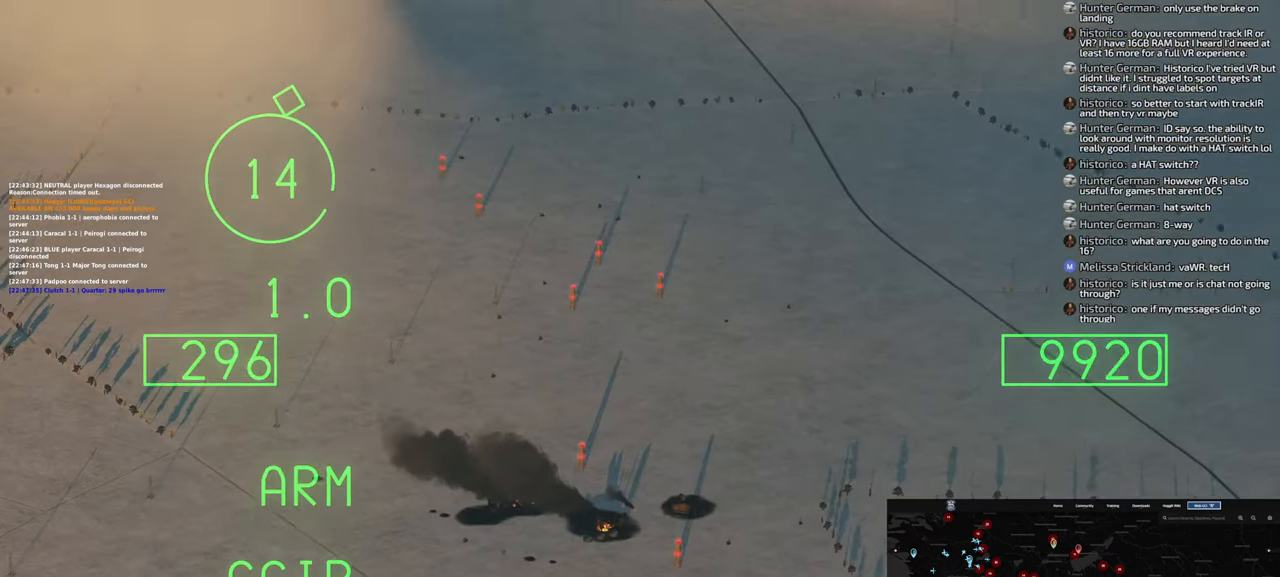
{"buttons": ["L1", "R2"], "left_stick": "center", "right_stick": "center", "events": [[117, "left_stick", "center"]]}
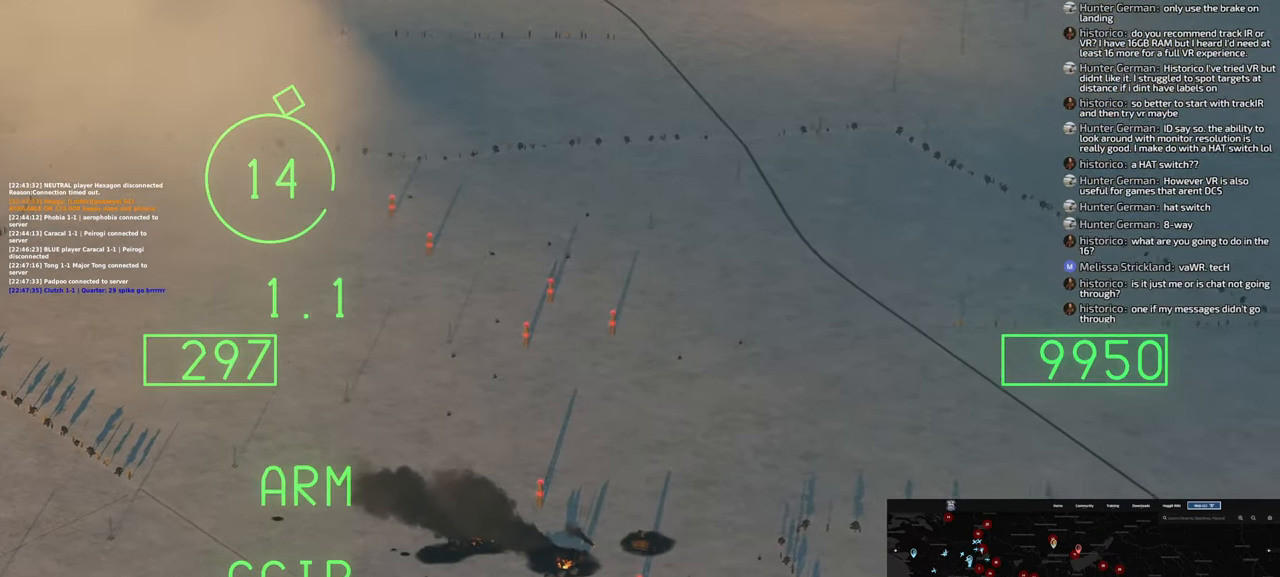
{"buttons": ["L1", "R2"], "left_stick": "left", "right_stick": "center", "events": [[350, "left_stick", "left"]]}
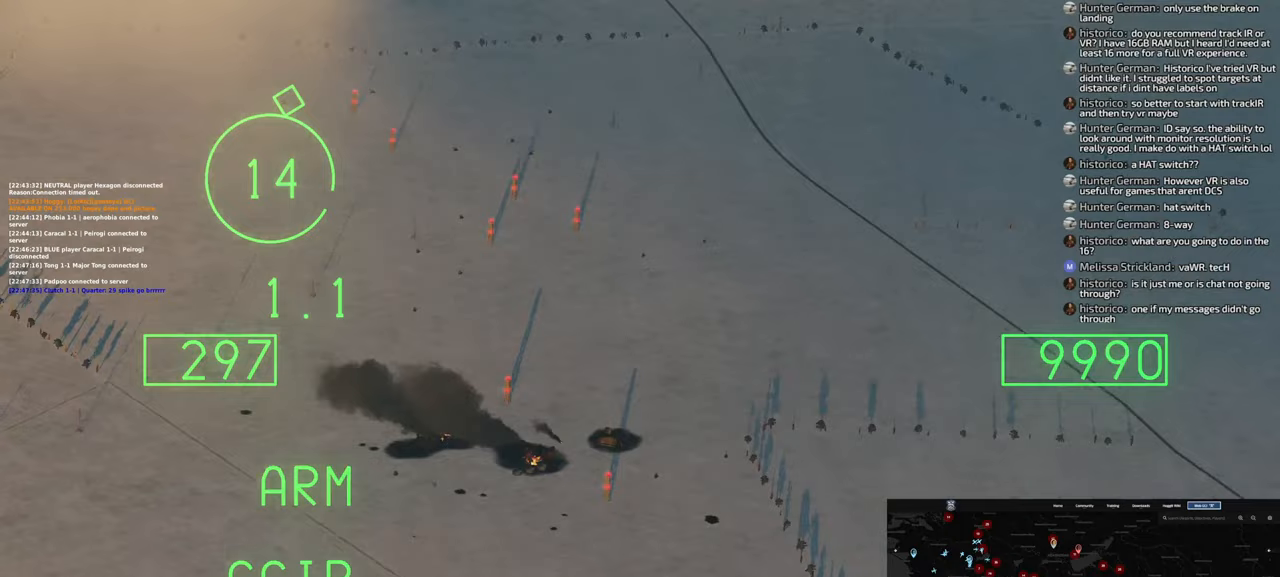
{"buttons": [], "left_stick": "left", "right_stick": "center", "events": [[333, "R2", "up"], [367, "L1", "up"]]}
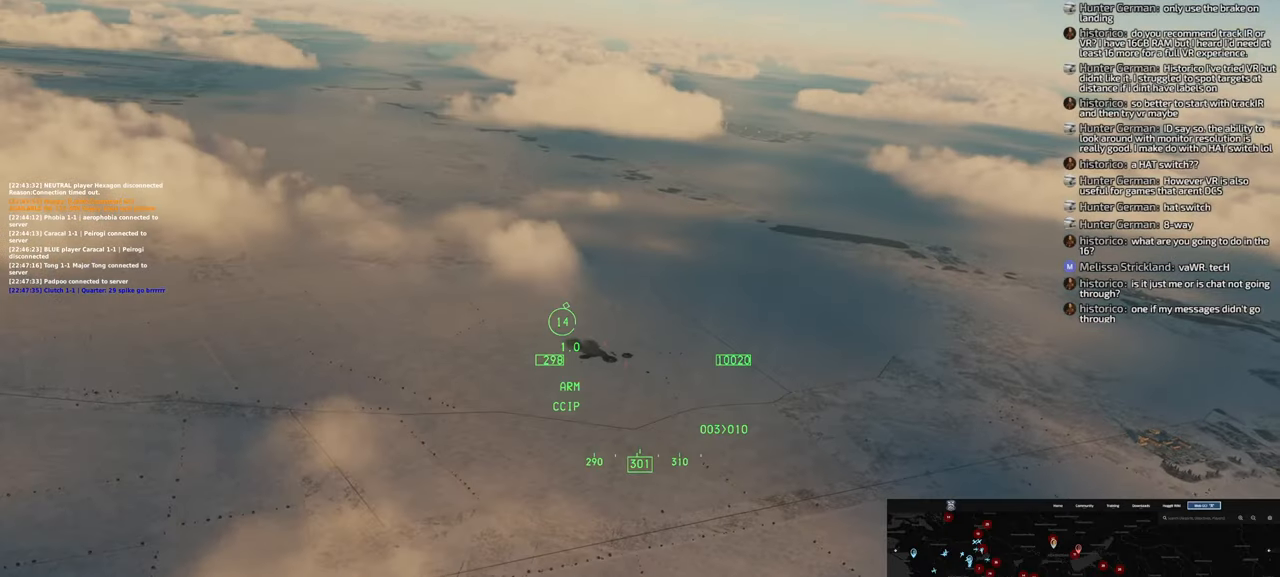
{"buttons": [], "left_stick": "left", "right_stick": "center", "events": []}
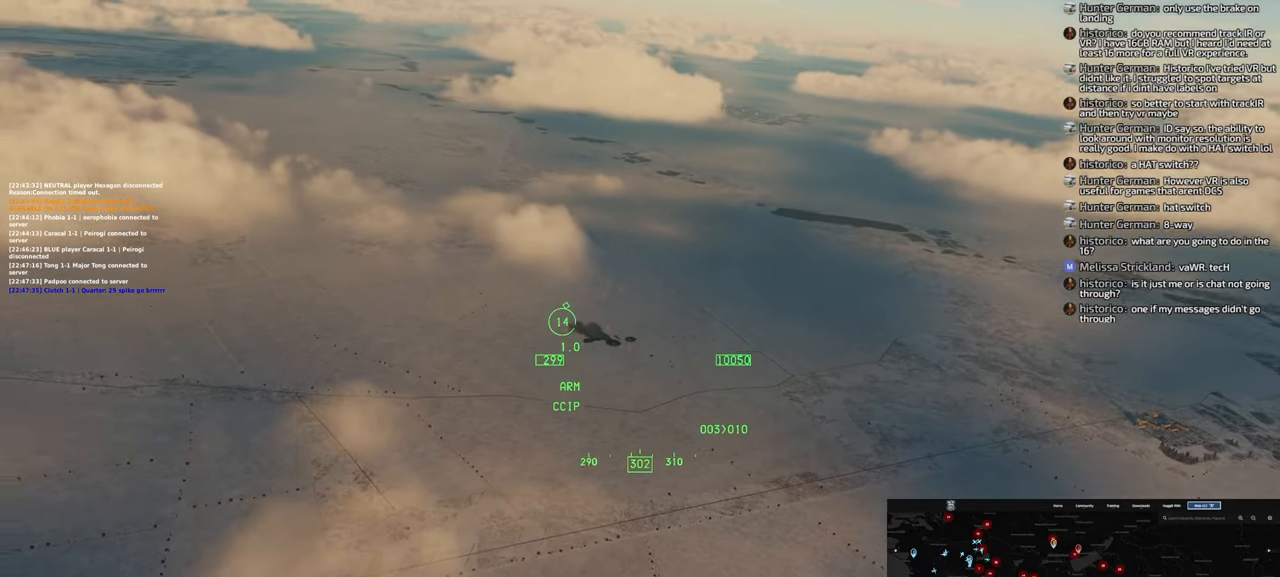
{"buttons": [], "left_stick": "left", "right_stick": "center", "events": []}
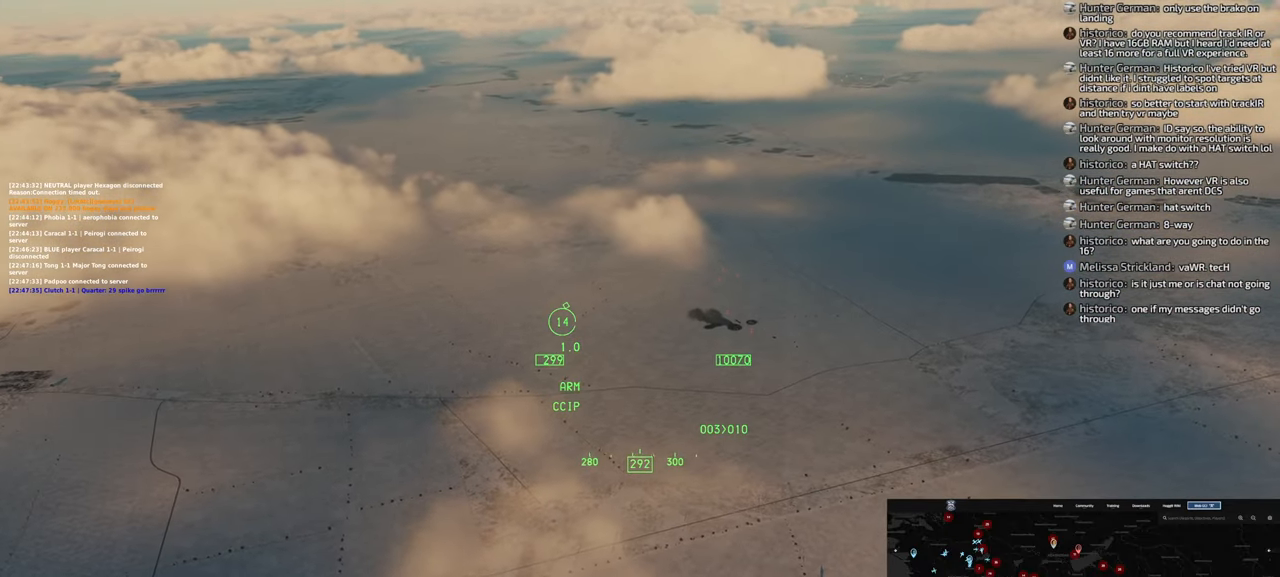
{"buttons": [], "left_stick": "down-left", "right_stick": "center", "events": [[433, "left_stick", "down-left"]]}